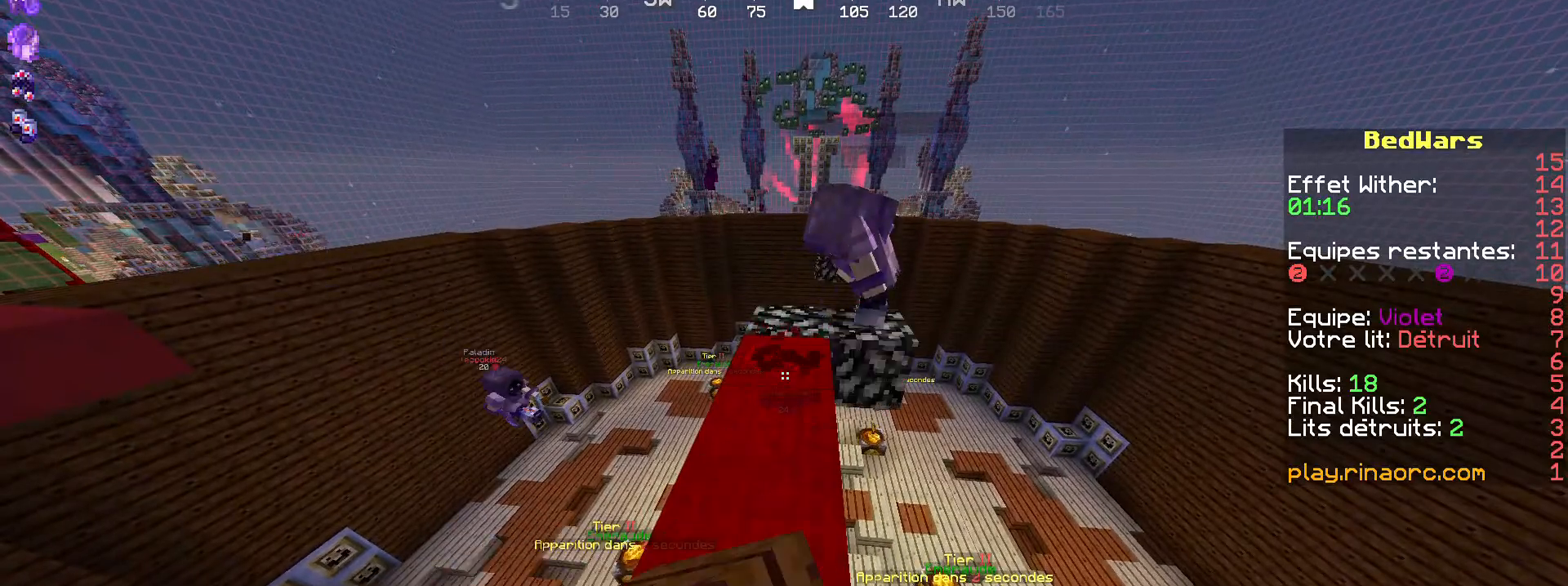
Gameplay with keyboard and mouse; each line is a JSON object with the keys and mouse buttons held at the frame after it. "events" lists presses ("down") and releases ("up") of "d", "q", "s", "shift", "space", "z", "mouse_left" and "mouse_right" between this image and that frame as [ms after this image, input, new state], when the widget could be followed in between. "mouse_left", "mouse_right" = the "left", "right" buttons of the "mouse" list. No other keys are recorded. Fast repeated clicks can show as one long hold. Not read: mouse_move.
{"keys": ["shift"], "mouse": ["left"], "events": []}
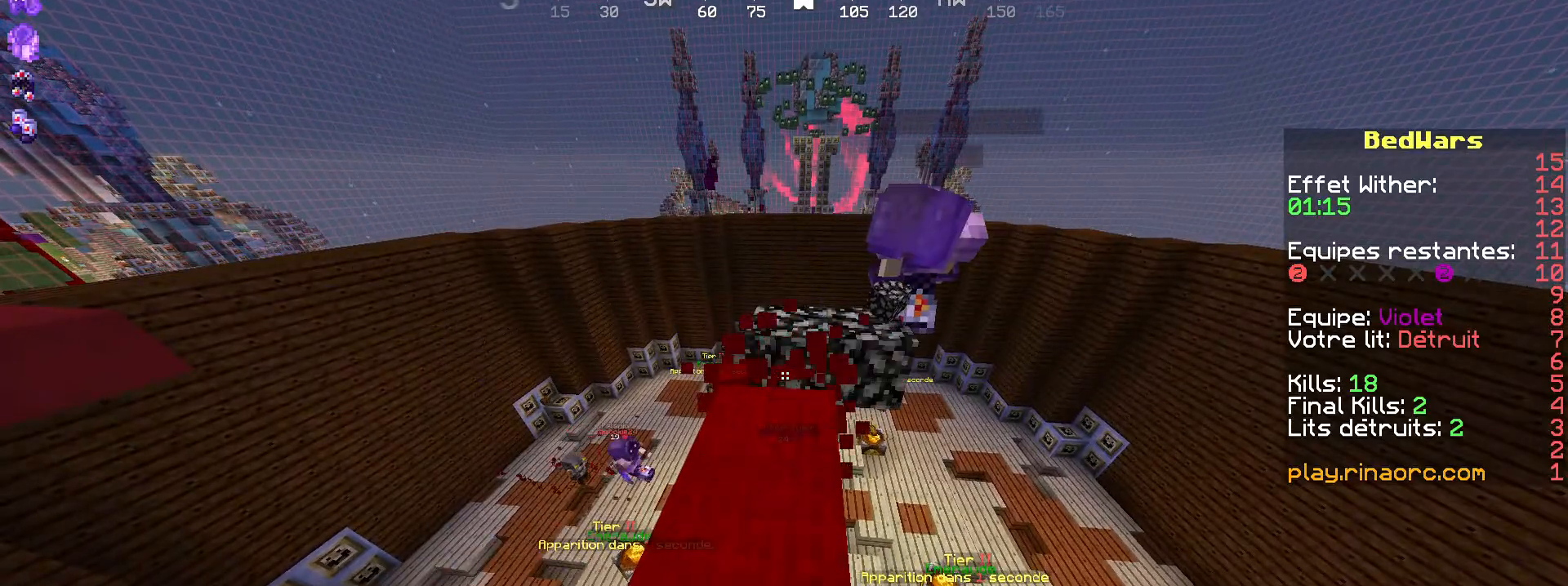
{"keys": ["q", "shift"], "mouse": ["left"], "events": [[200, "mouse_left", "up"], [400, "q", "down"], [500, "mouse_left", "down"]]}
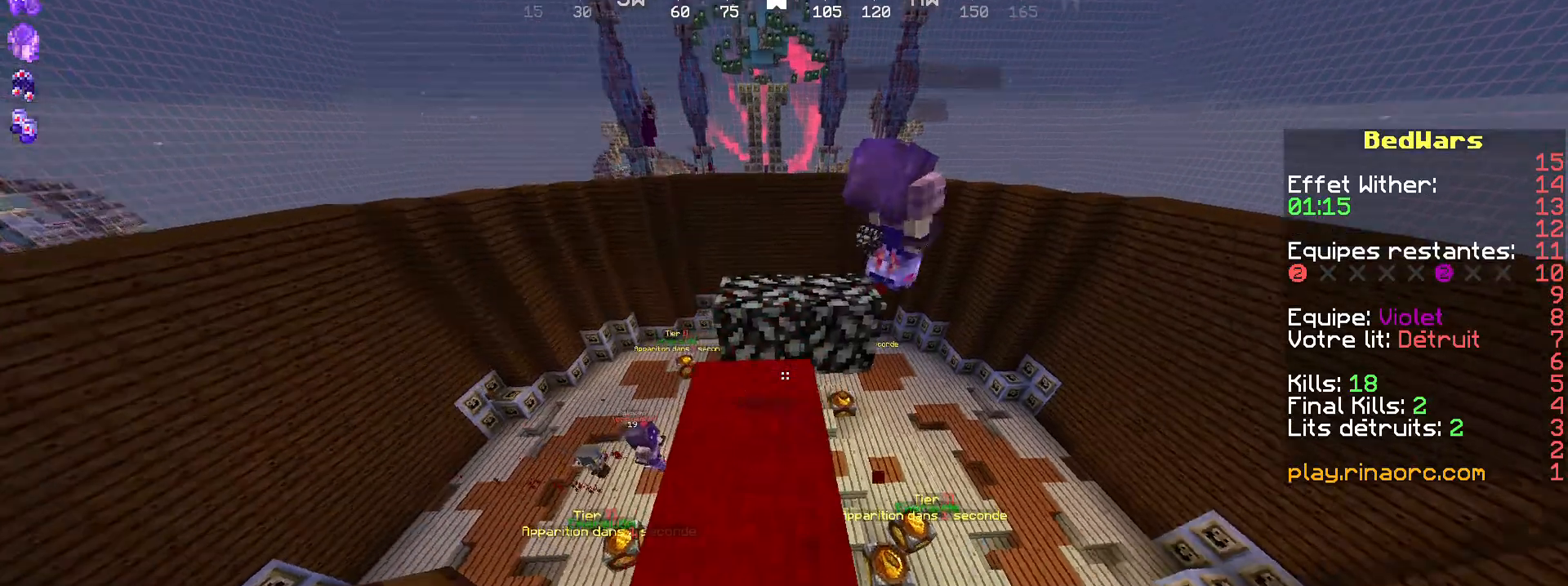
{"keys": ["q", "shift"], "mouse": ["left"], "events": [[67, "s", "down"], [200, "s", "up"], [300, "q", "up"], [500, "q", "down"]]}
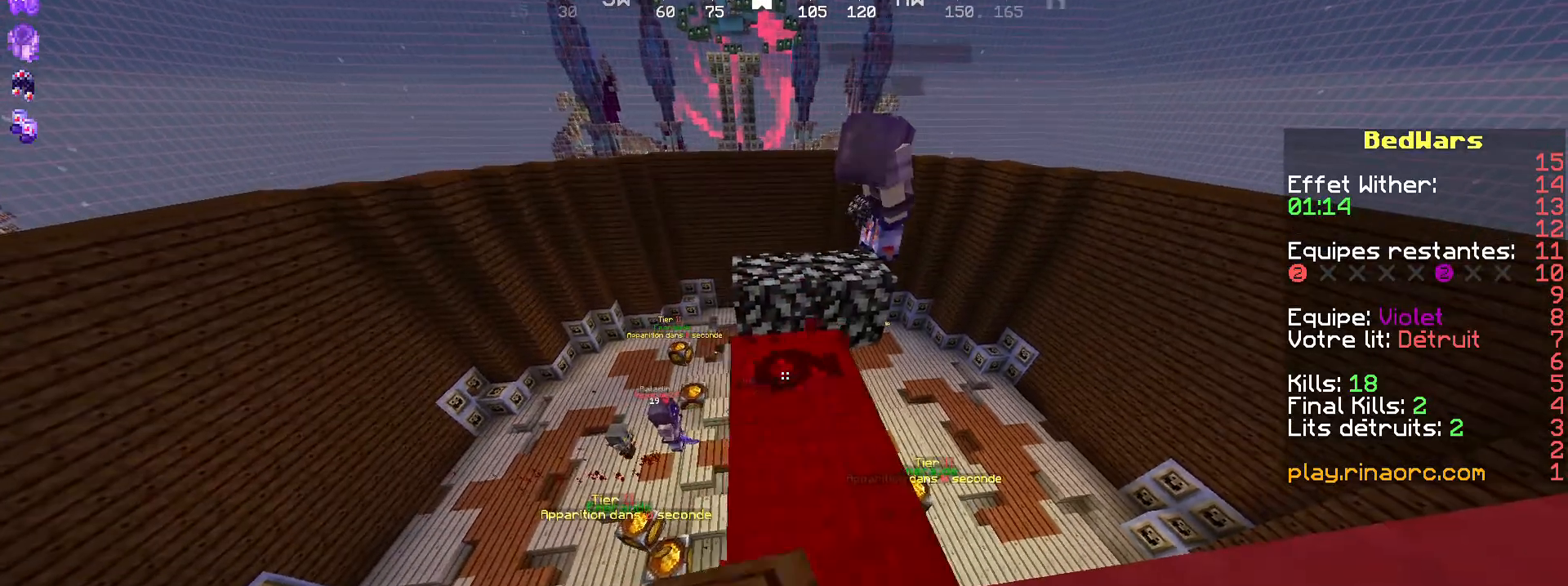
{"keys": ["shift"], "mouse": ["left"], "events": [[200, "q", "up"]]}